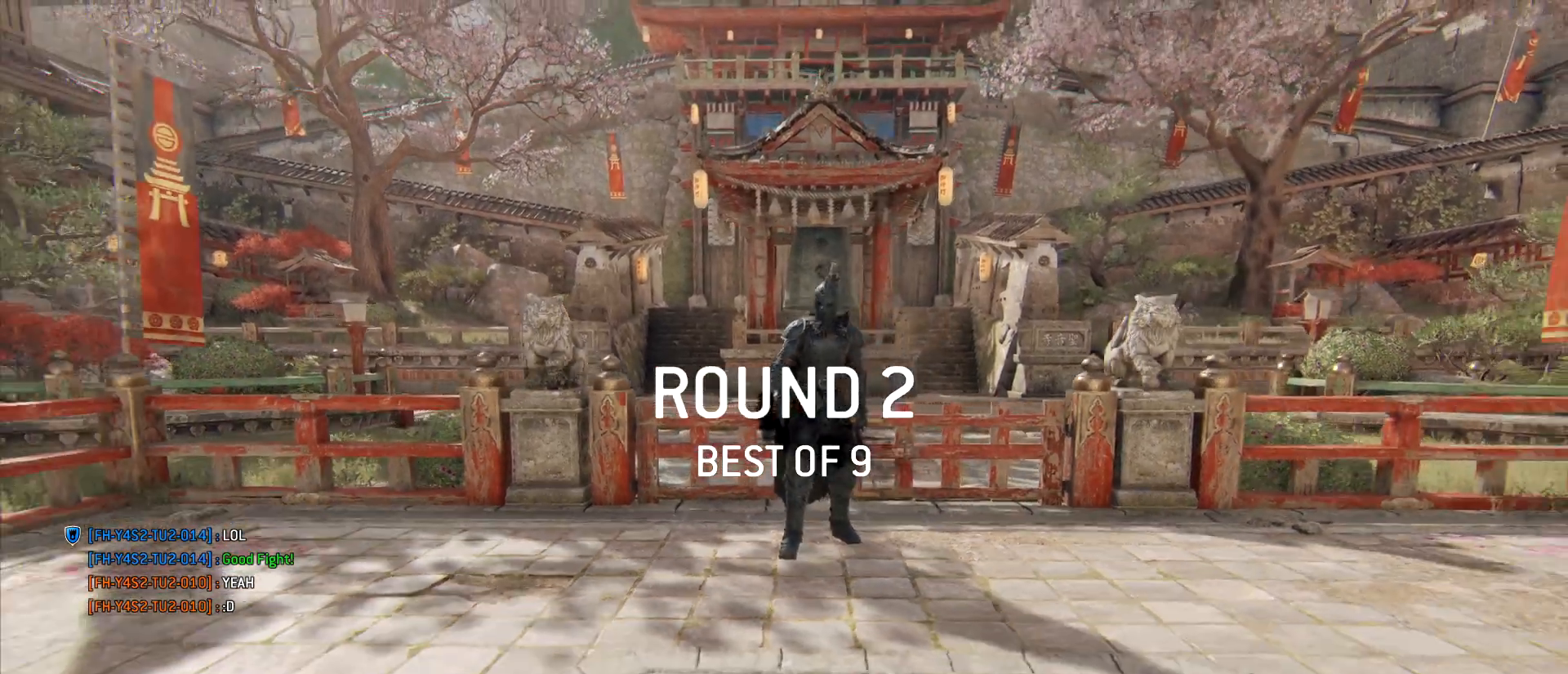
Gameplay with keyboard and mouse; each line is a JSON object with the keys and mouse buttons held at the frame after it. "events" lists presses ("down") and releases ("up") of "1", "2", "3", "4", "5", "a", "alt", "c", "caps_lock", "ctrl", "d", "e", "f", "g", "q", "r", "s", "shift", "space", "t", "tab", "v", "w", "x", "z", "mouse_left", "mouse_wheel" and "mouse_right" between this image and that frame as [ms after this image, input, new state], when the widget could be followed in between. "mouse_left", "mouse_wheel", "mouse_right" = the "left", "wheel", "right" buttons of the "mouse" list. No other keys are recorded. "wheel" means that the mouse wheel is clicked or scrolled. Not read: mouse_move.
{"keys": ["w"], "mouse": [], "events": [[383, "w", "down"]]}
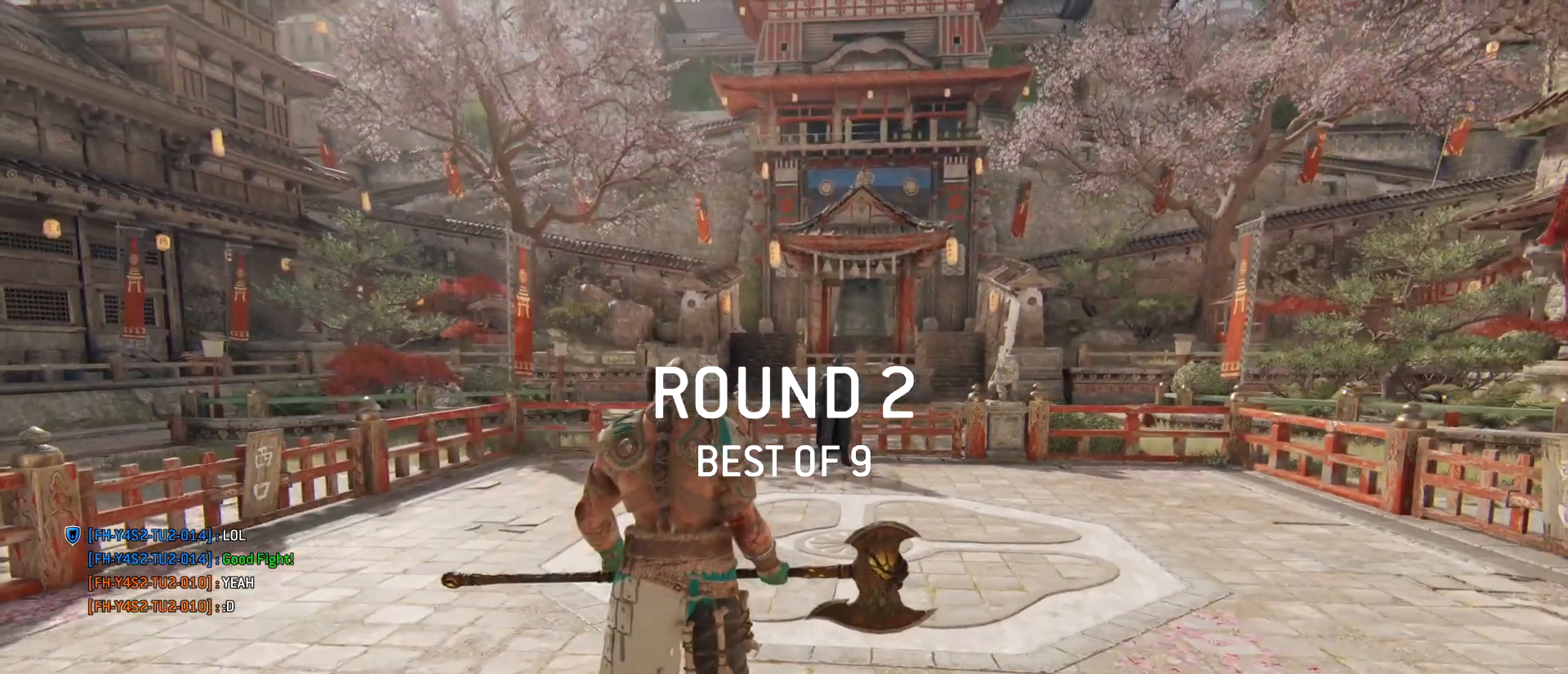
{"keys": ["shift", "w"], "mouse": [], "events": [[33, "shift", "down"], [217, "shift", "up"], [267, "w", "up"], [367, "w", "down"], [500, "shift", "down"]]}
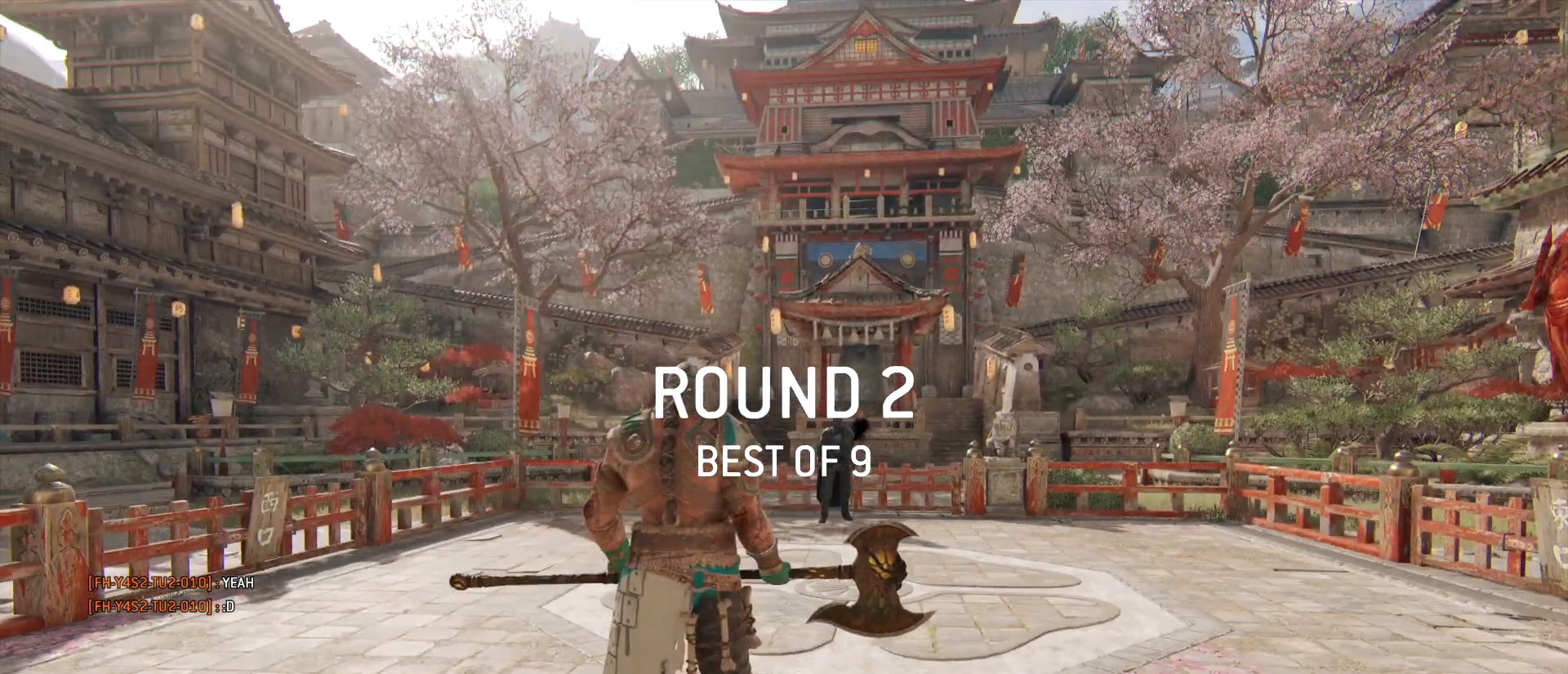
{"keys": ["shift", "w"], "mouse": [], "events": [[183, "shift", "up"], [233, "w", "up"], [283, "shift", "down"], [283, "w", "down"]]}
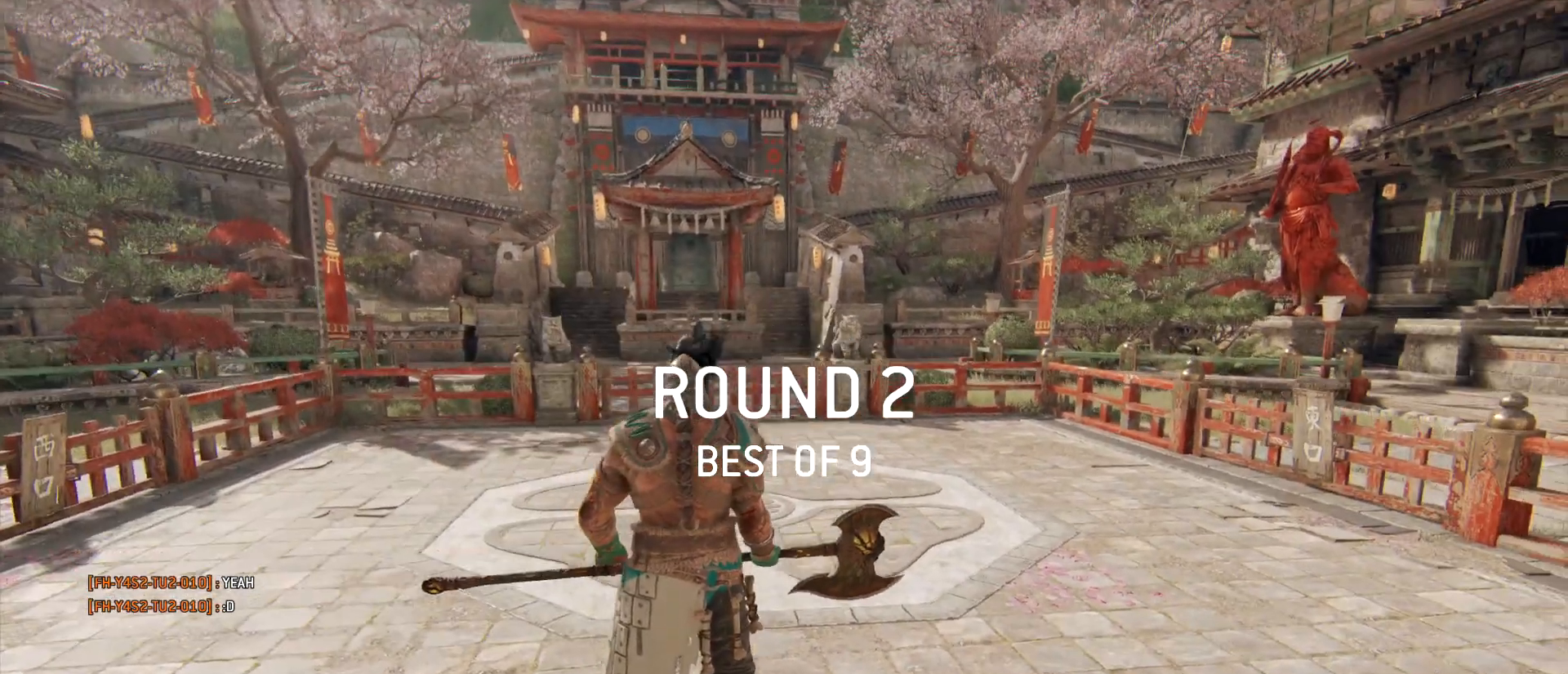
{"keys": ["ctrl", "w"], "mouse": [], "events": [[400, "shift", "up"], [483, "ctrl", "down"]]}
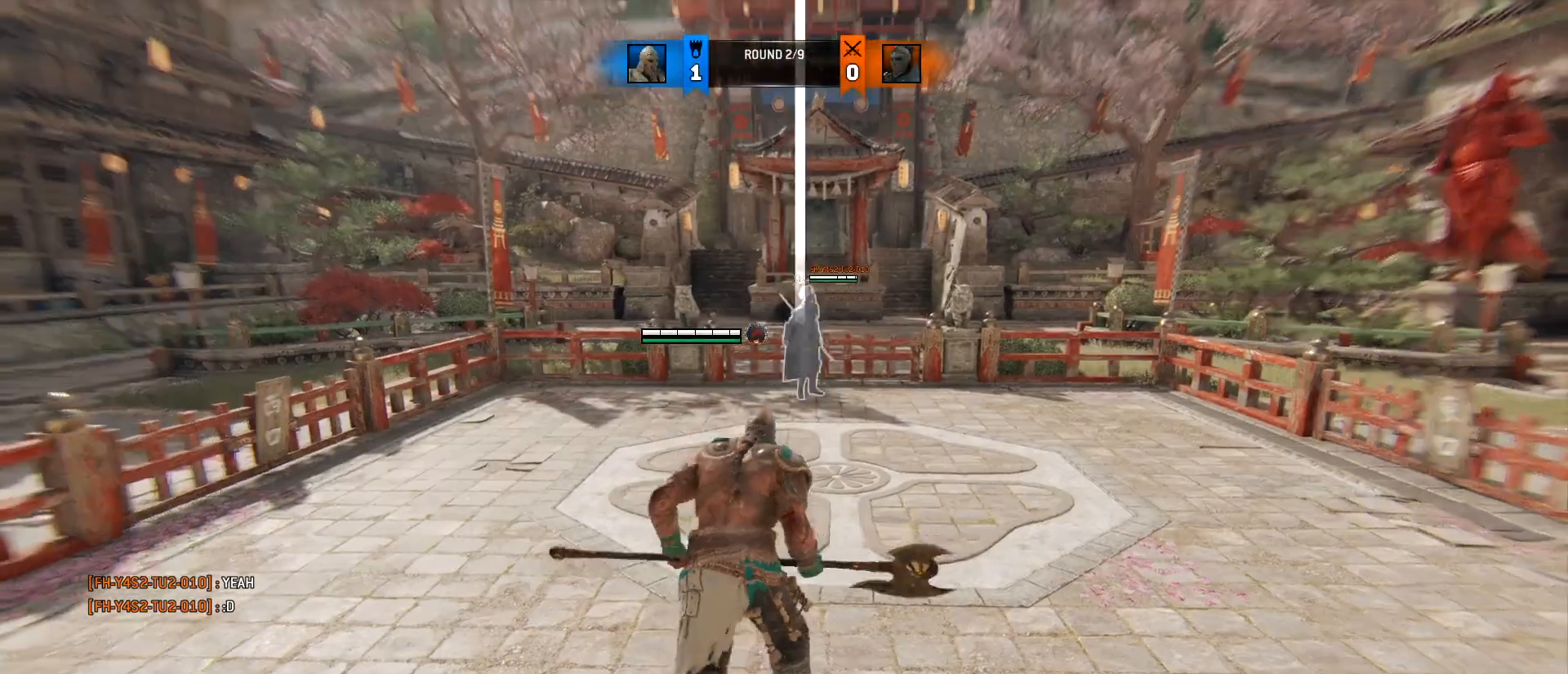
{"keys": ["w"], "mouse": [], "events": [[167, "ctrl", "up"], [367, "space", "down"], [500, "space", "up"]]}
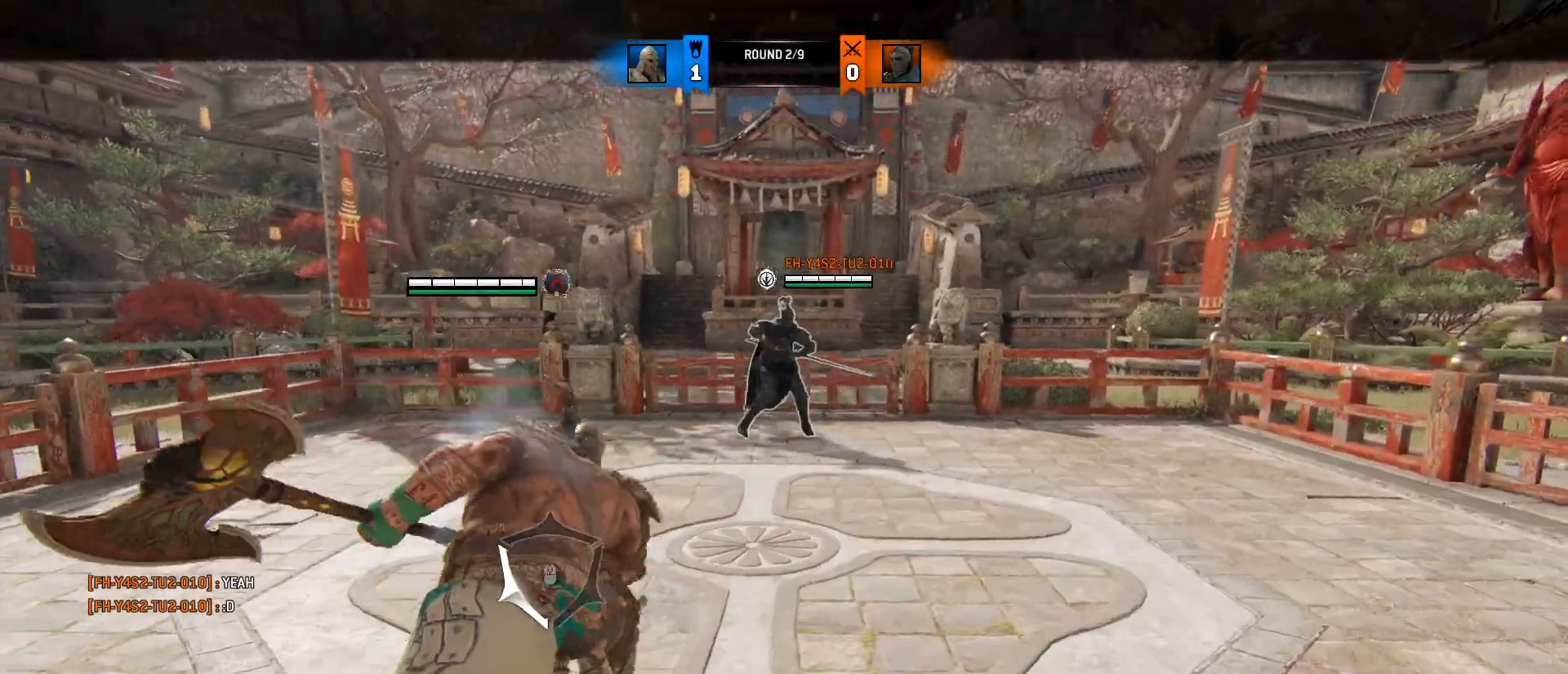
{"keys": ["a"], "mouse": [], "events": [[183, "w", "up"], [233, "a", "down"]]}
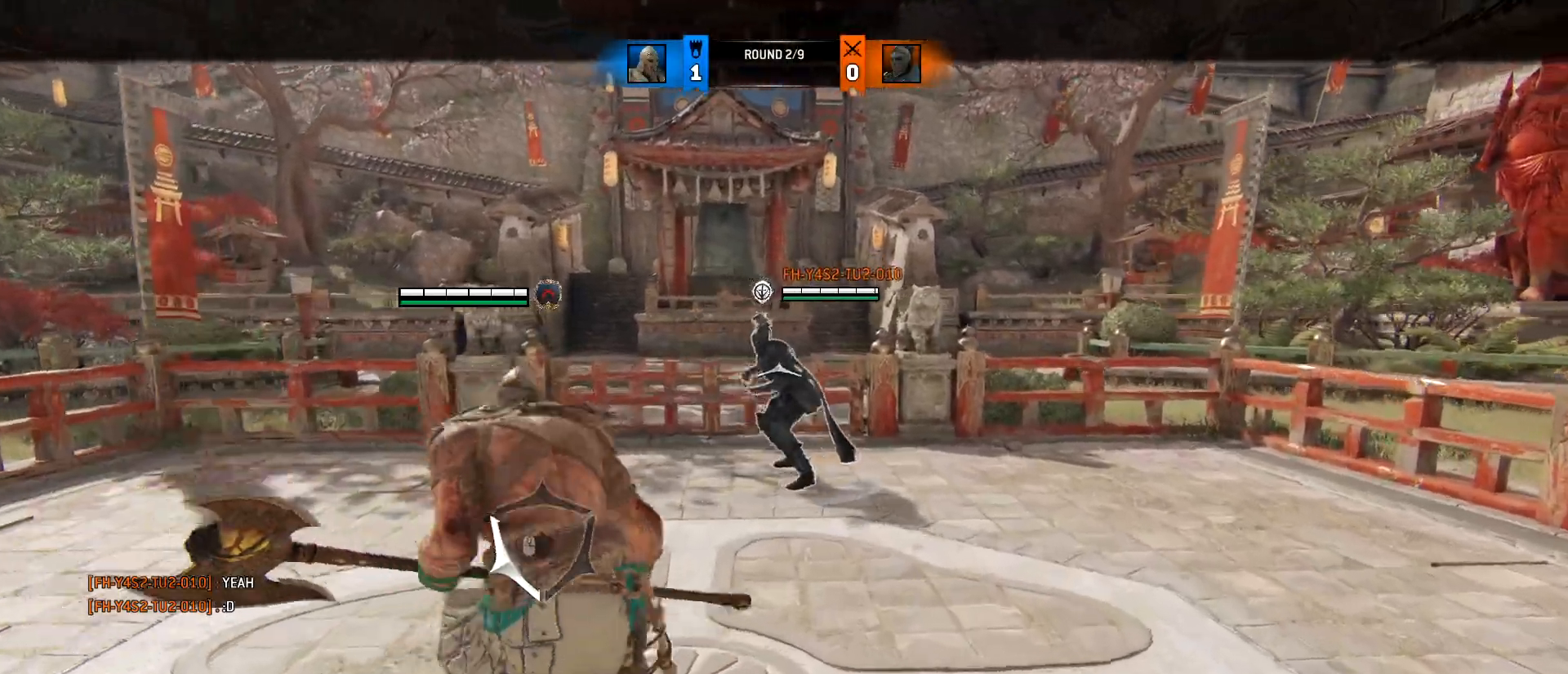
{"keys": ["a"], "mouse": [], "events": []}
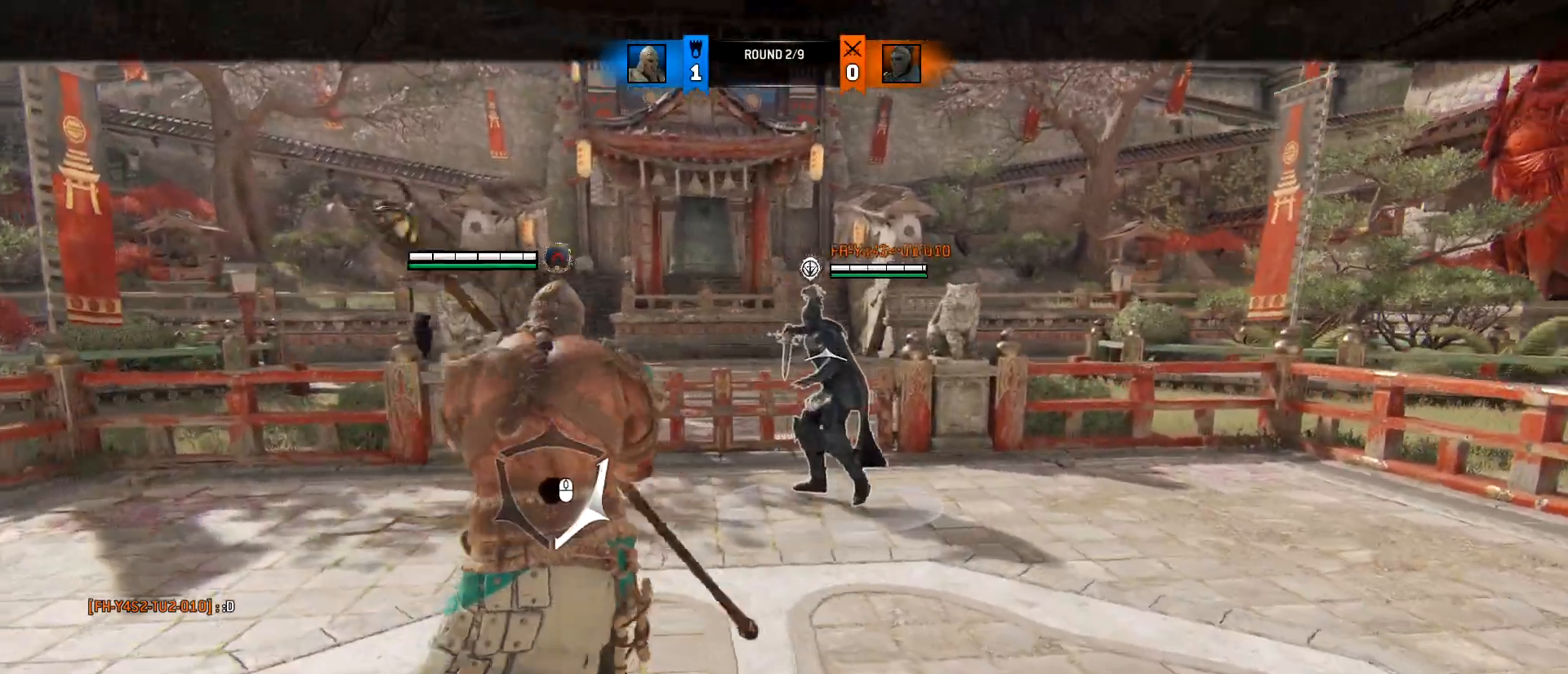
{"keys": ["a"], "mouse": [], "events": []}
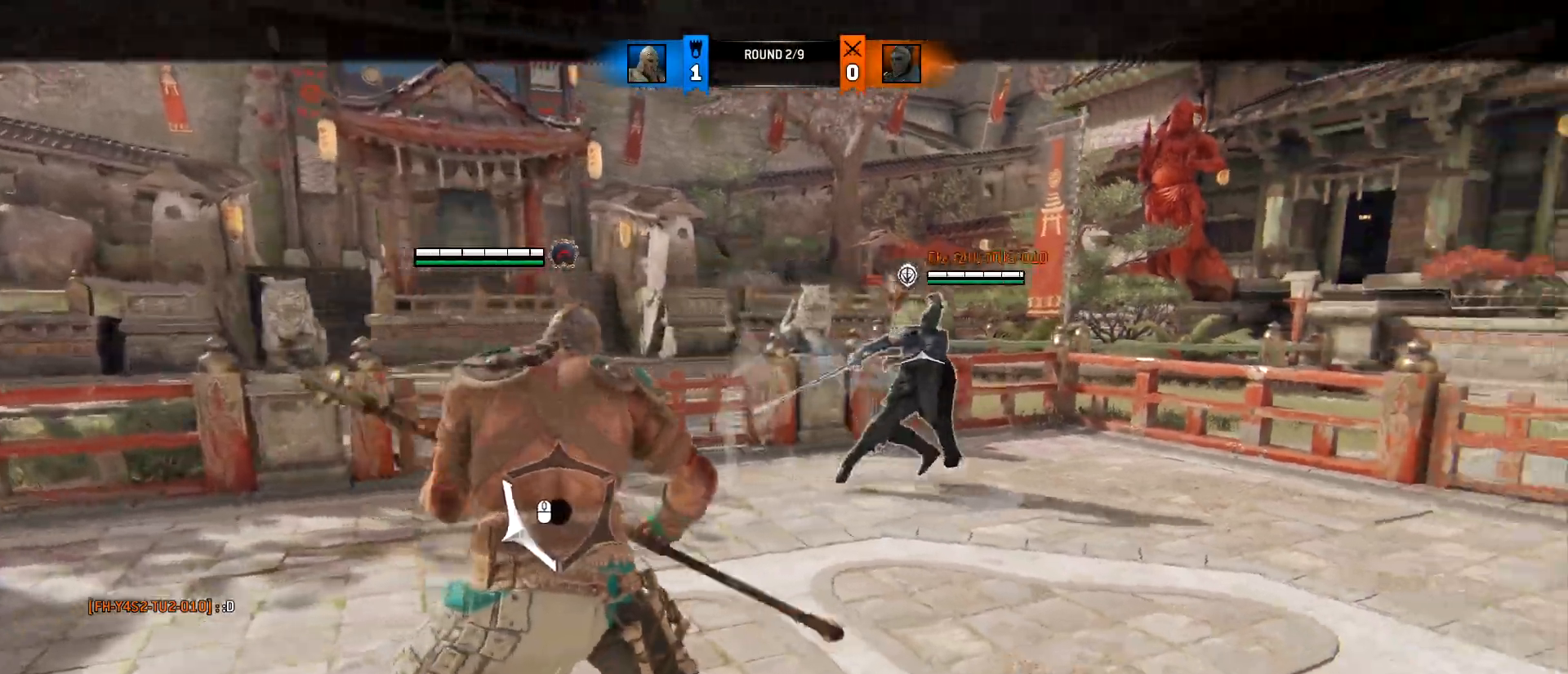
{"keys": ["a"], "mouse": [], "events": [[50, "mouse_left", "down"], [283, "mouse_left", "up"]]}
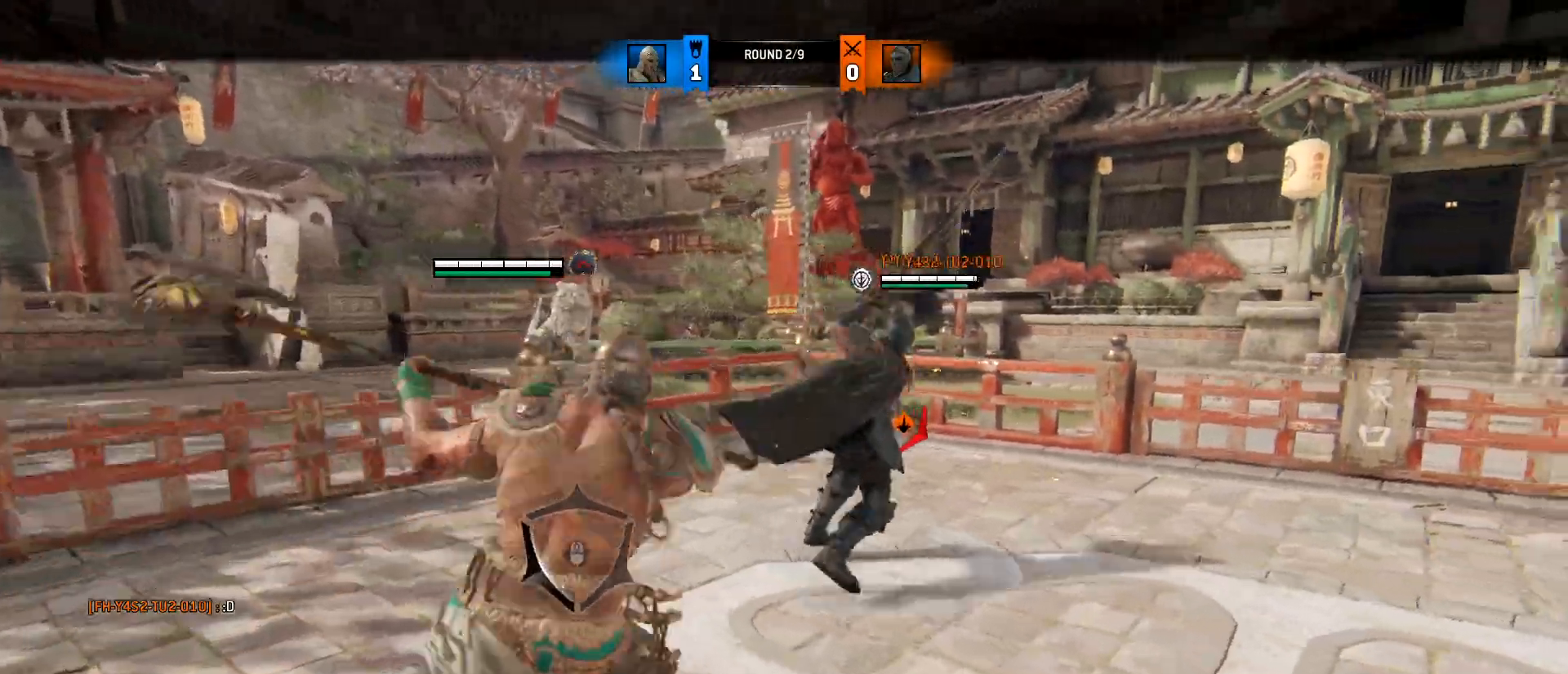
{"keys": ["a"], "mouse": ["right"], "events": [[167, "mouse_right", "down"]]}
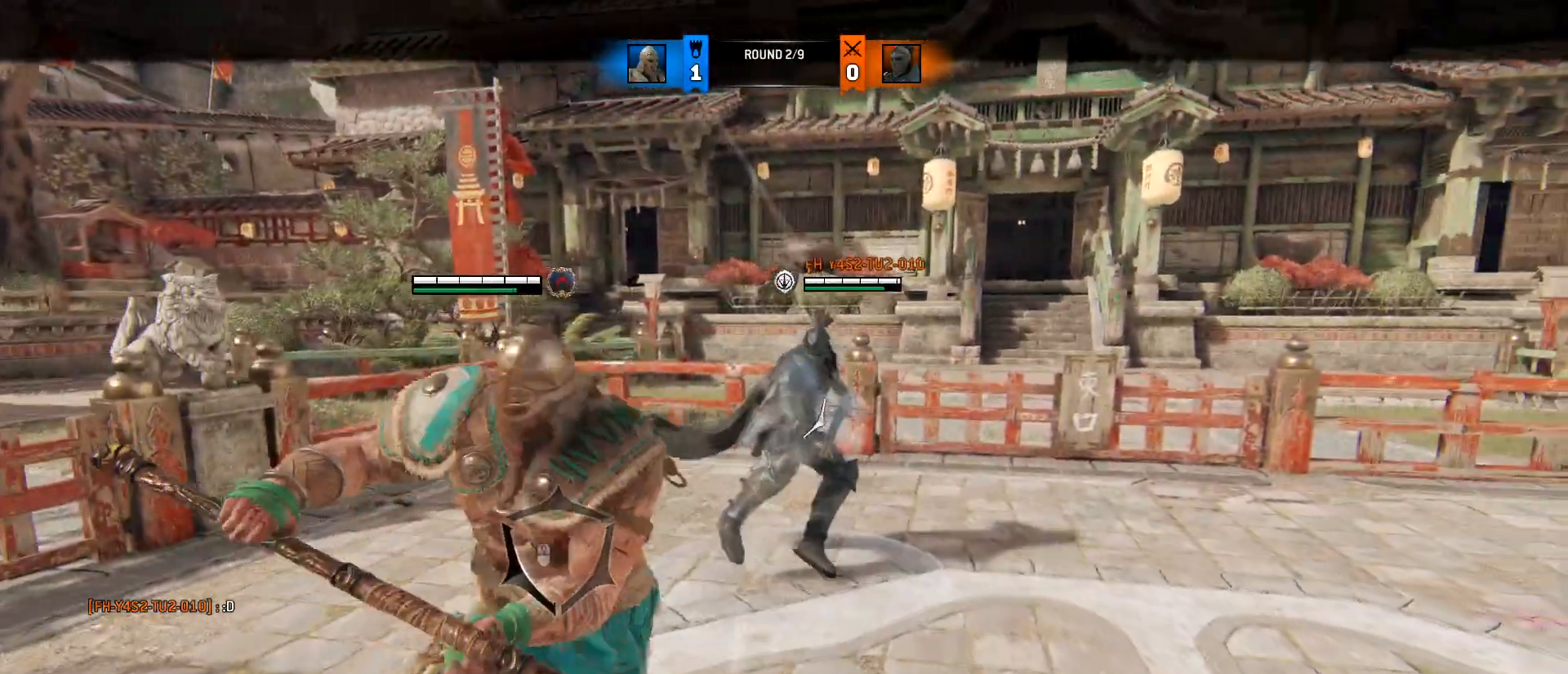
{"keys": ["d", "w"], "mouse": [], "events": [[167, "w", "down"], [267, "mouse_right", "up"], [317, "a", "up"], [400, "d", "down"]]}
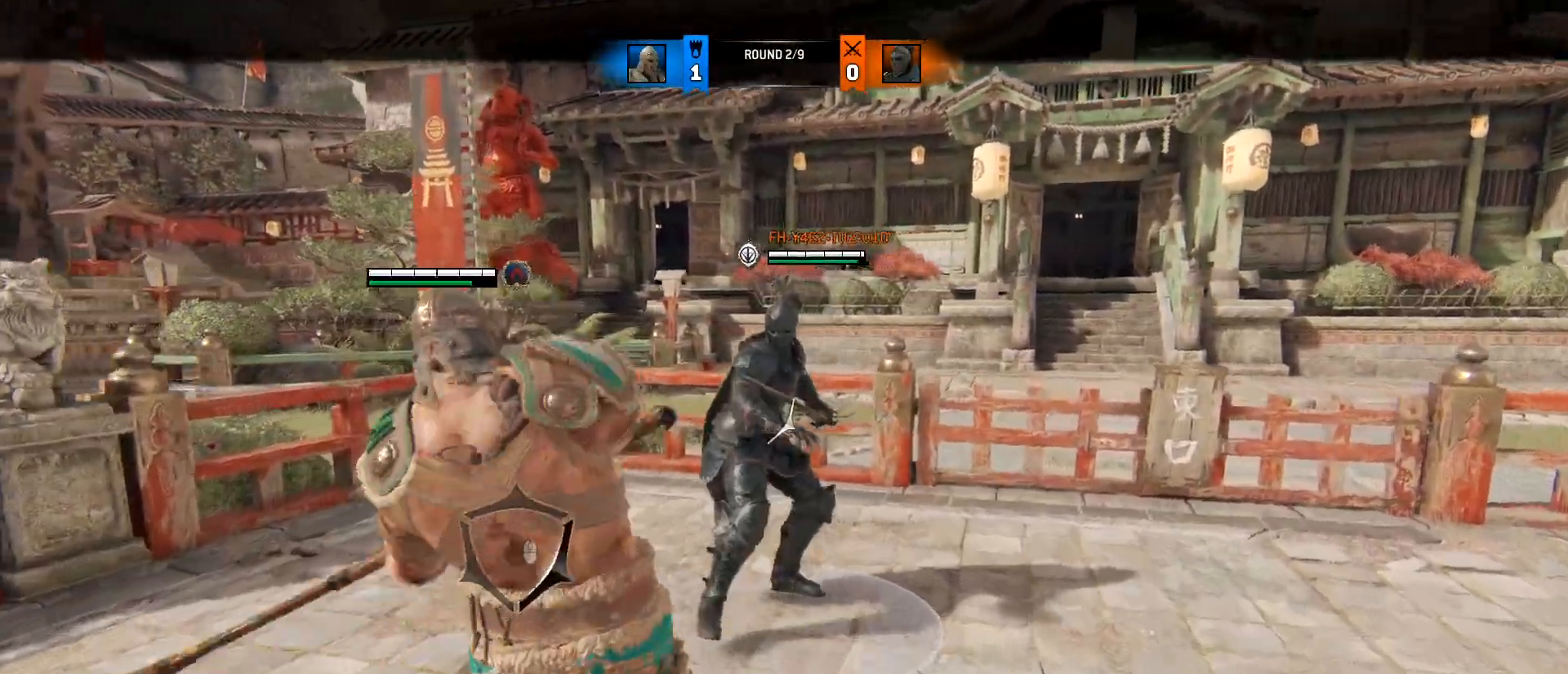
{"keys": ["w"], "mouse": ["right"], "events": [[133, "mouse_right", "down"], [333, "d", "up"]]}
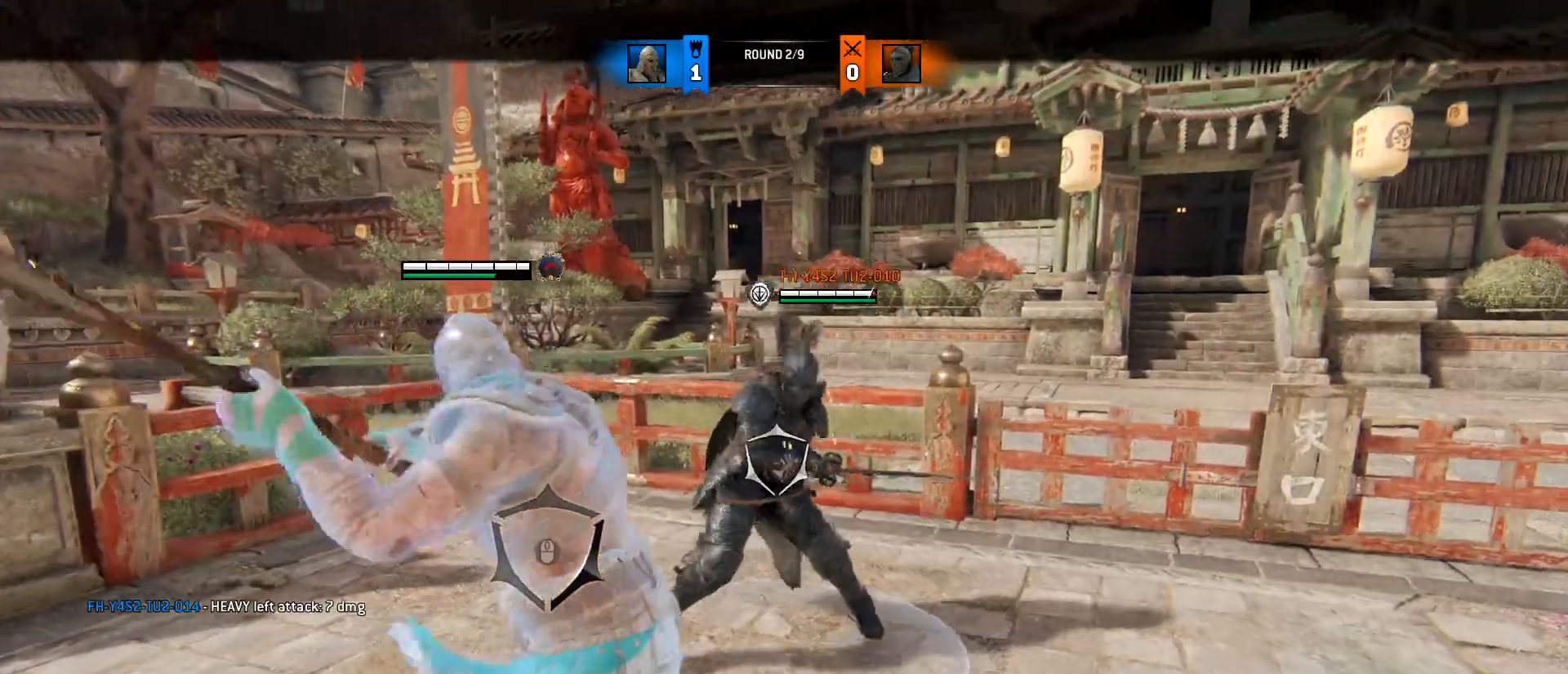
{"keys": ["w"], "mouse": [], "events": [[67, "mouse_left", "down"], [117, "mouse_left", "up"], [150, "mouse_left", "down"], [433, "mouse_left", "up"], [433, "mouse_right", "up"]]}
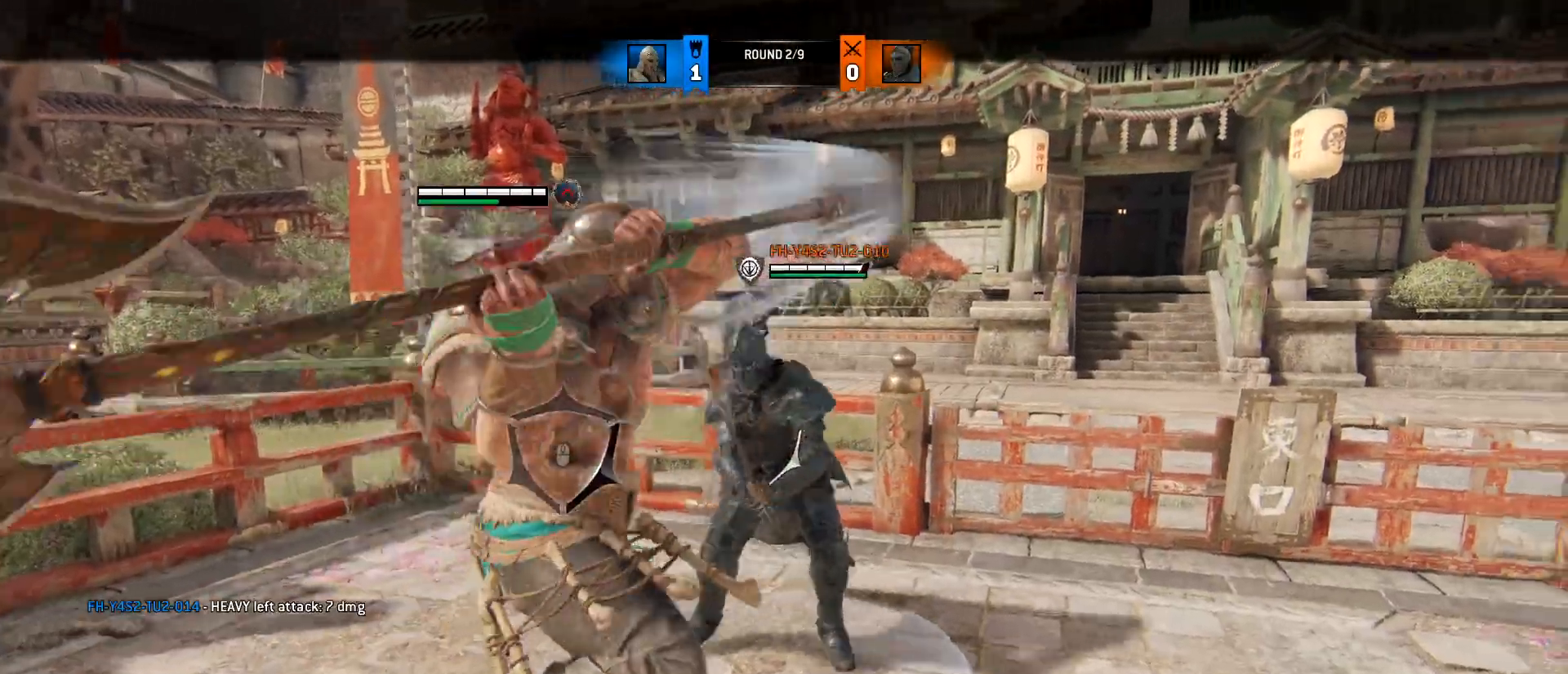
{"keys": ["w"], "mouse": ["right"], "events": [[183, "mouse_right", "down"]]}
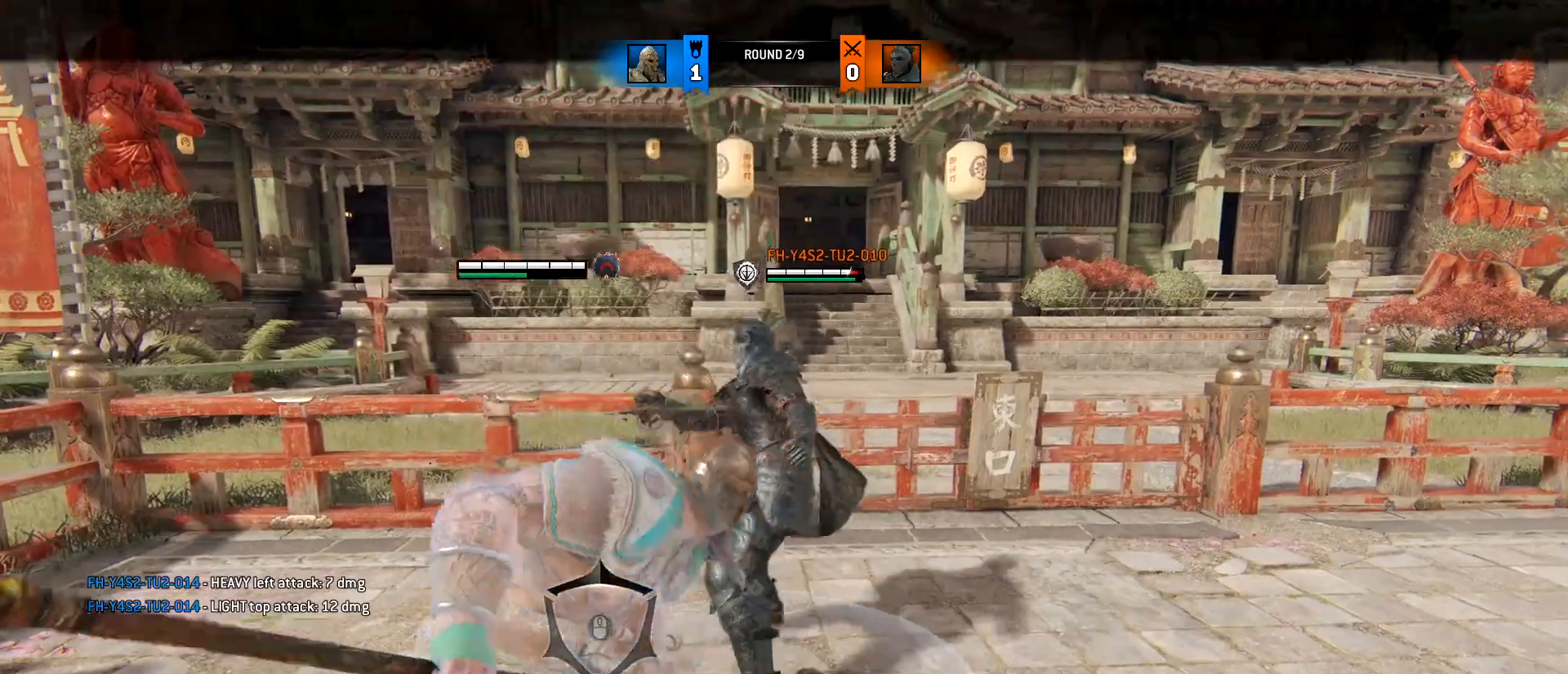
{"keys": ["e", "w"], "mouse": [], "events": [[383, "e", "down"], [417, "mouse_right", "up"]]}
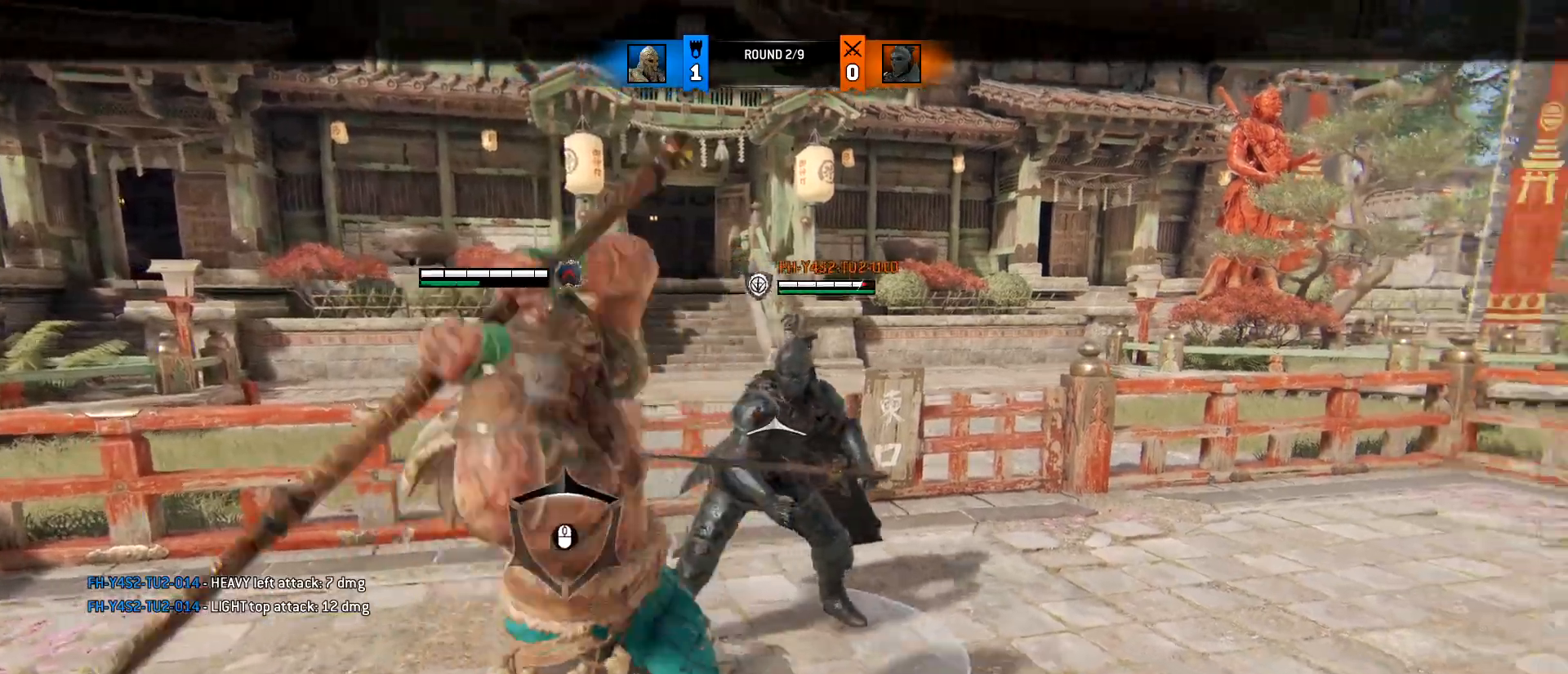
{"keys": ["a", "w"], "mouse": [], "events": [[17, "e", "up"], [67, "mouse_left", "down"], [250, "mouse_left", "up"], [350, "d", "down"], [433, "a", "down"], [483, "d", "up"]]}
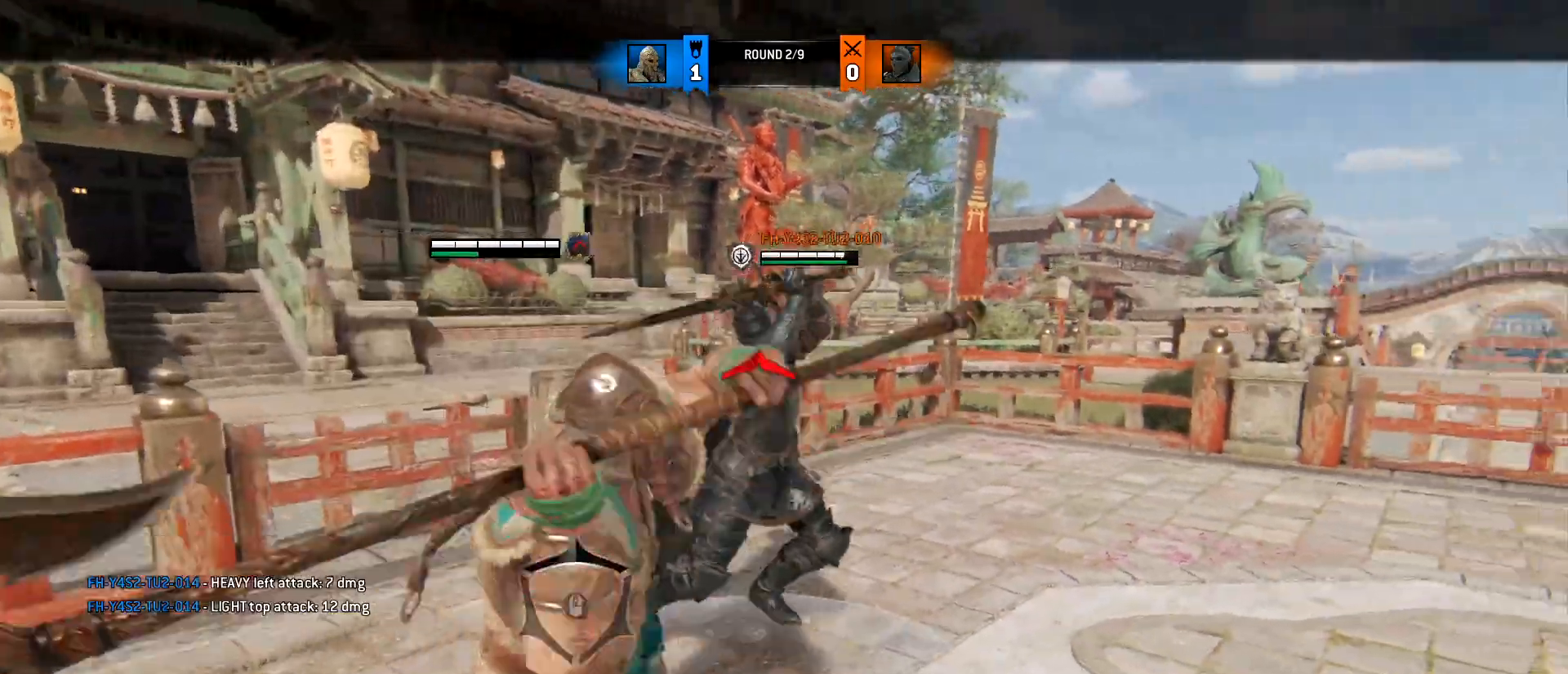
{"keys": ["a"], "mouse": ["left"], "events": [[33, "d", "down"], [83, "a", "up"], [133, "a", "down"], [167, "d", "up"], [267, "w", "up"], [400, "mouse_left", "down"]]}
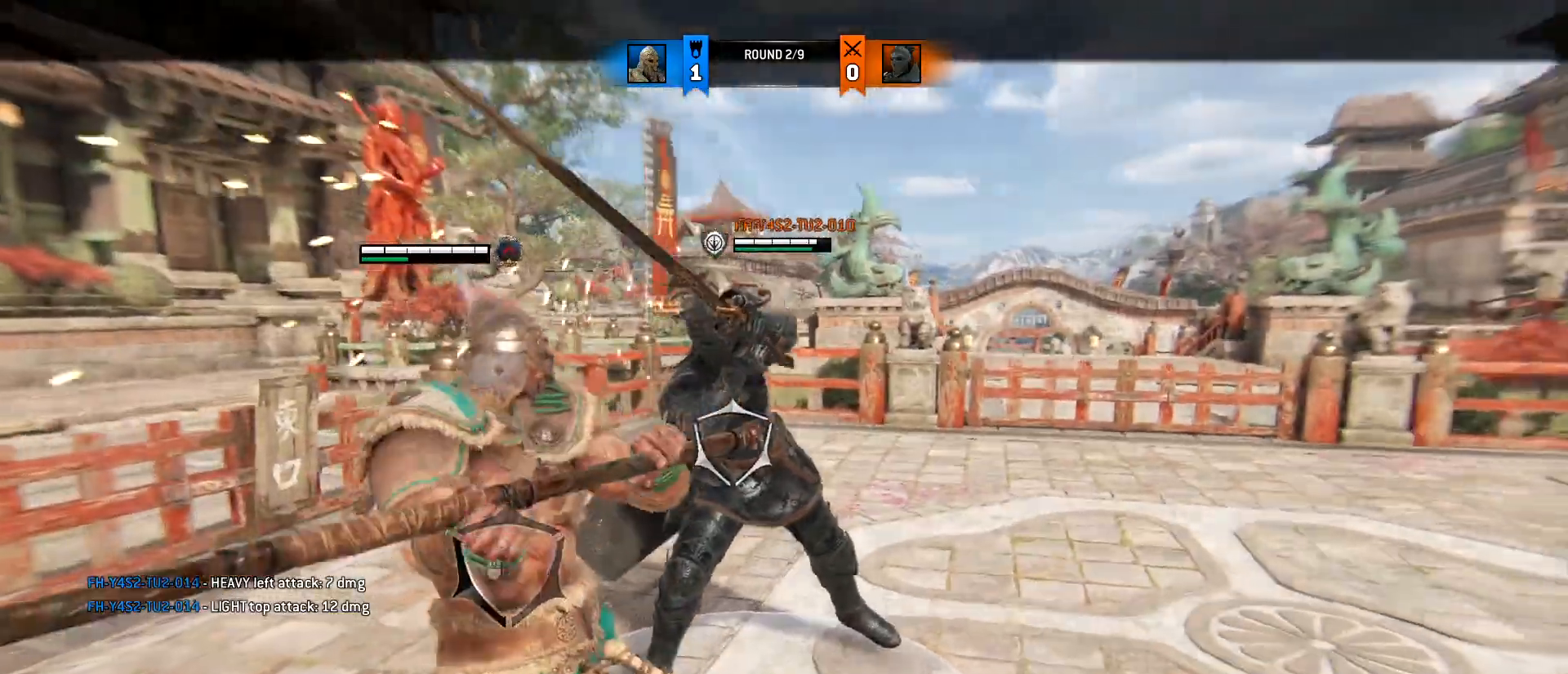
{"keys": ["a"], "mouse": ["left"], "events": [[100, "mouse_left", "up"], [183, "w", "down"], [233, "a", "up"], [233, "d", "down"], [333, "a", "down"], [333, "d", "up"], [467, "mouse_left", "down"], [467, "w", "up"]]}
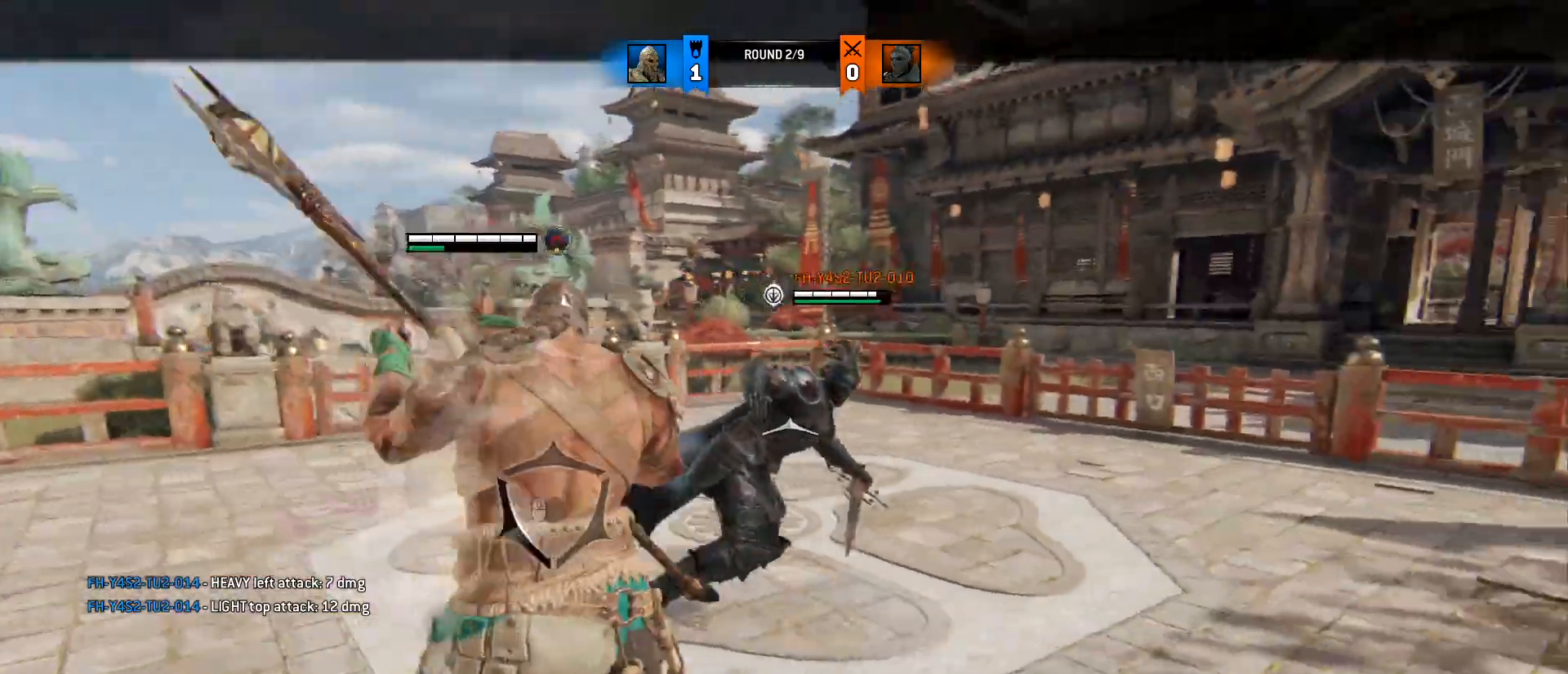
{"keys": ["a"], "mouse": [], "events": [[117, "mouse_left", "up"], [150, "a", "up"], [150, "d", "down"], [250, "w", "down"], [300, "a", "down"], [300, "d", "up"], [350, "d", "down"], [400, "a", "up"], [400, "w", "up"], [483, "a", "down"], [483, "d", "up"]]}
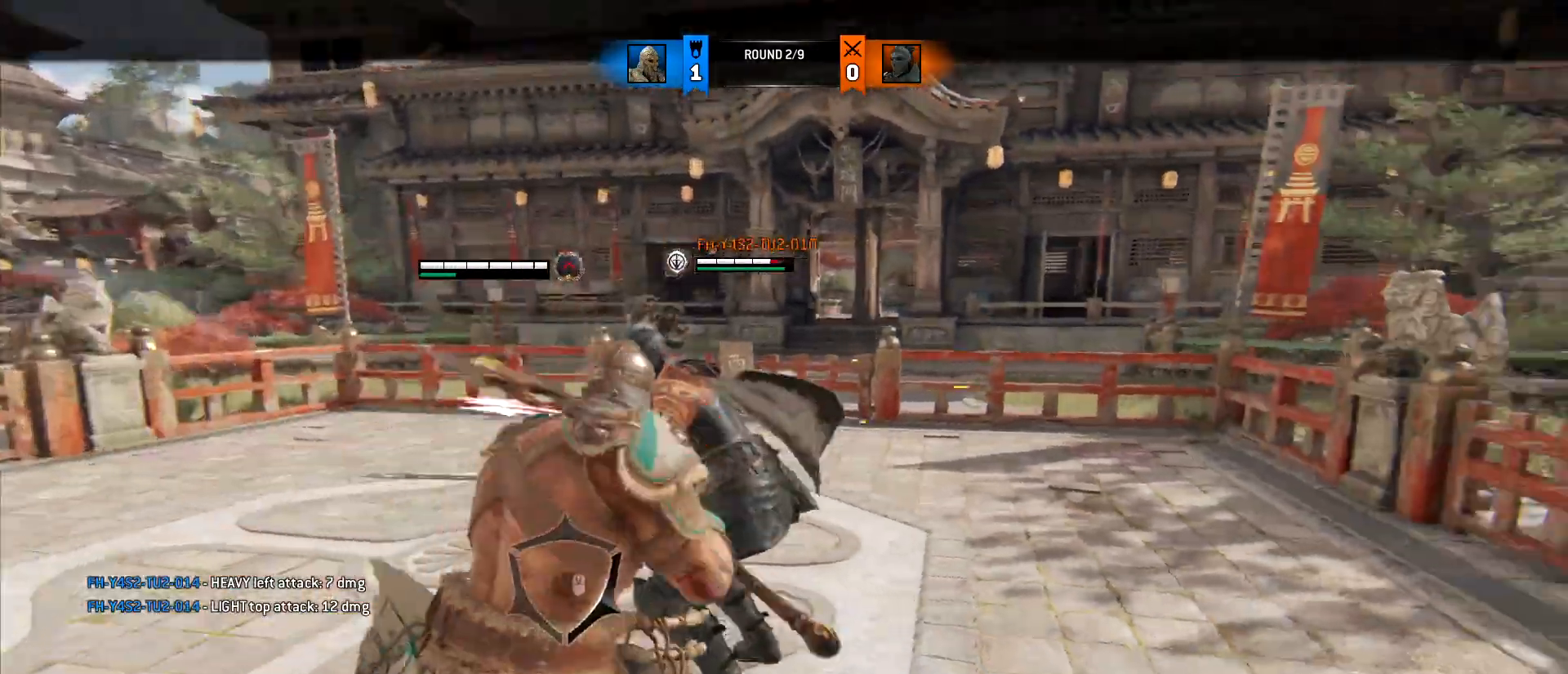
{"keys": ["a", "s"], "mouse": ["wheel"], "events": [[33, "s", "down"], [83, "mouse_wheel", "down"], [133, "a", "up"], [133, "d", "down"], [200, "mouse_wheel", "up"], [217, "a", "down"], [267, "d", "up"], [267, "s", "up"], [400, "s", "down"], [450, "mouse_wheel", "down"]]}
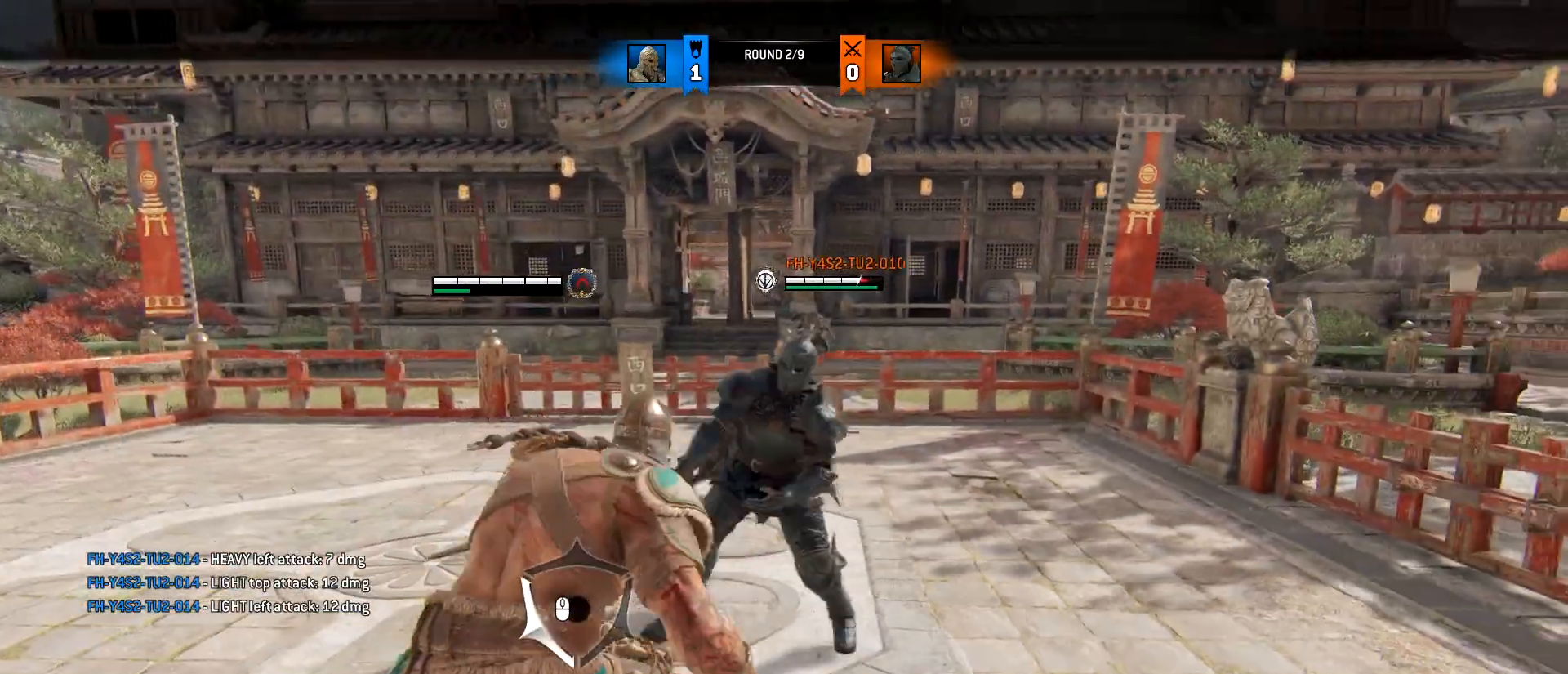
{"keys": ["a", "d", "w"], "mouse": [], "events": [[50, "a", "up"], [50, "d", "down"], [100, "mouse_wheel", "up"], [150, "a", "down"], [183, "d", "up"], [283, "d", "down"], [333, "s", "up"], [467, "w", "down"]]}
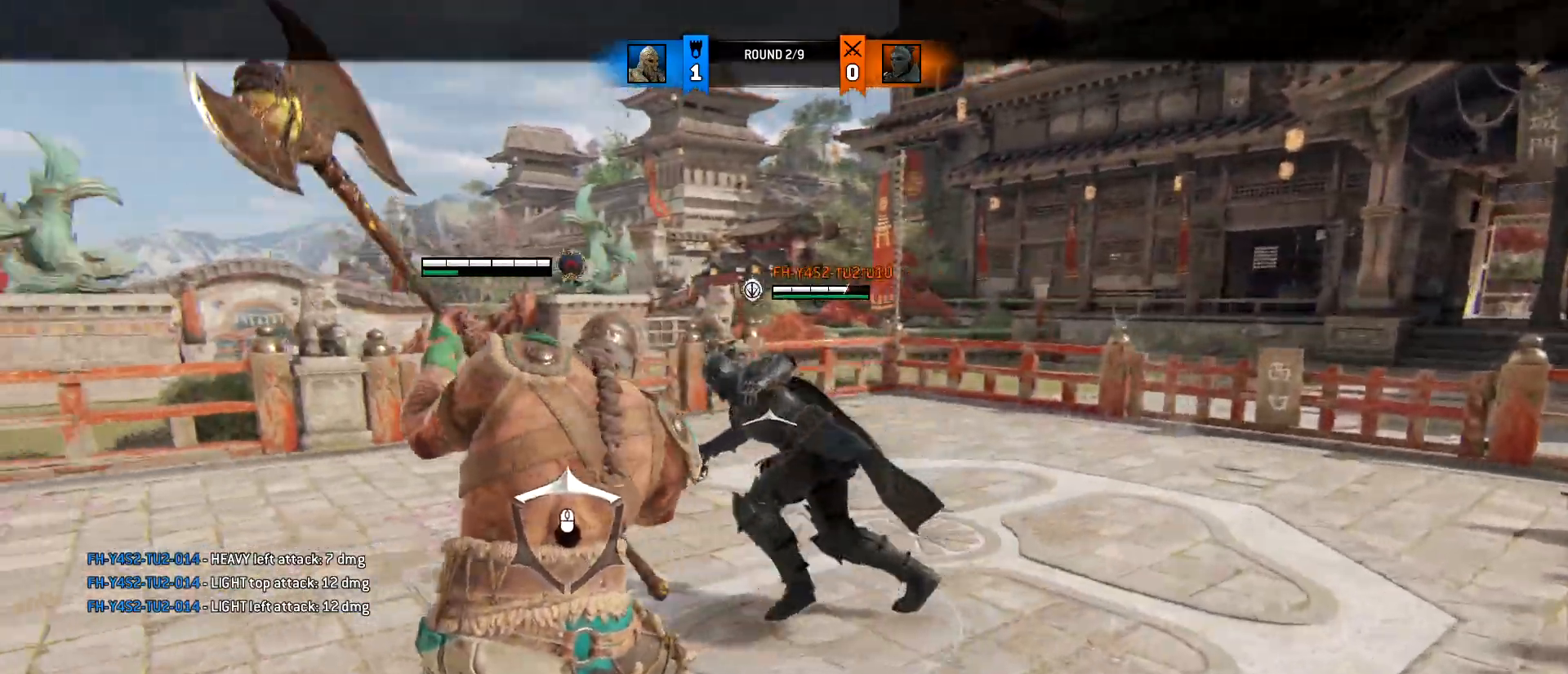
{"keys": ["a"], "mouse": [], "events": [[67, "d", "up"], [67, "w", "up"]]}
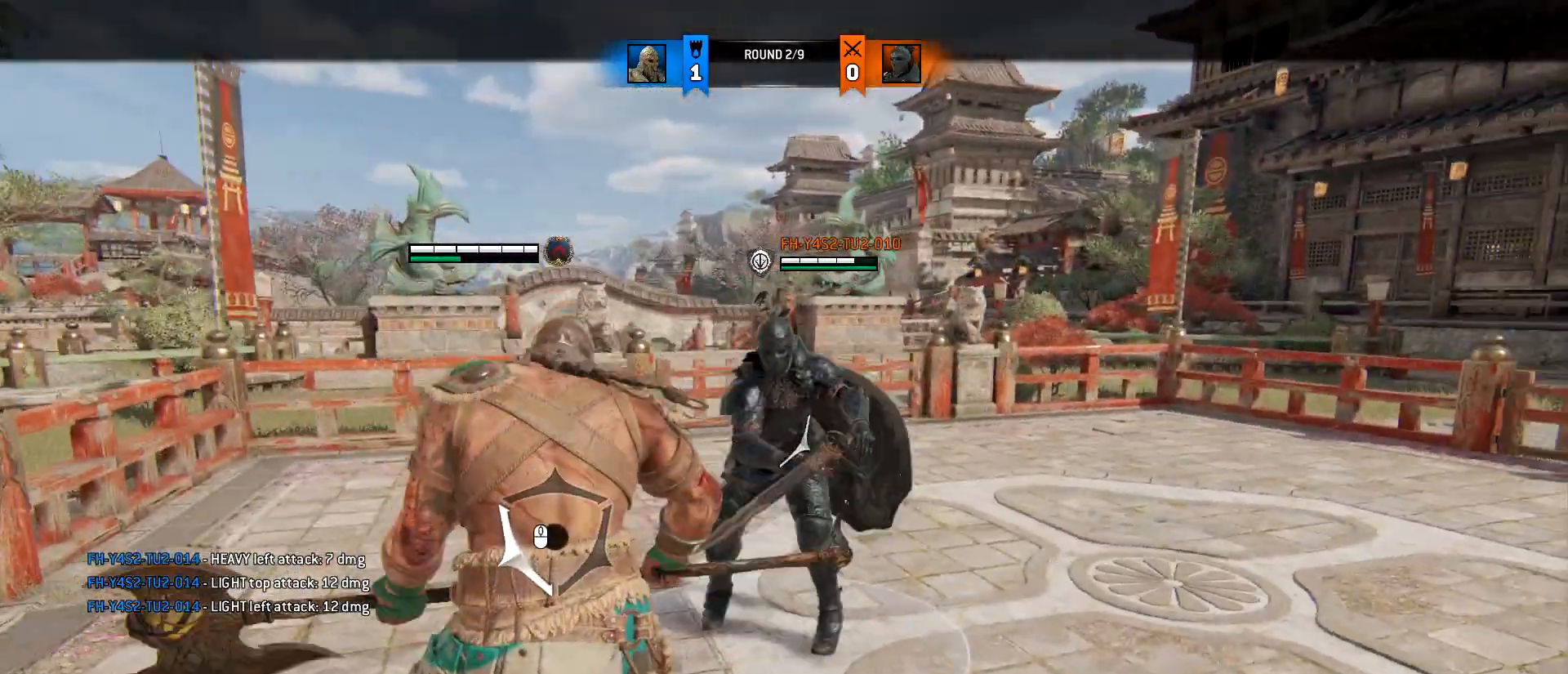
{"keys": ["d"], "mouse": [], "events": [[217, "d", "down"], [267, "a", "up"]]}
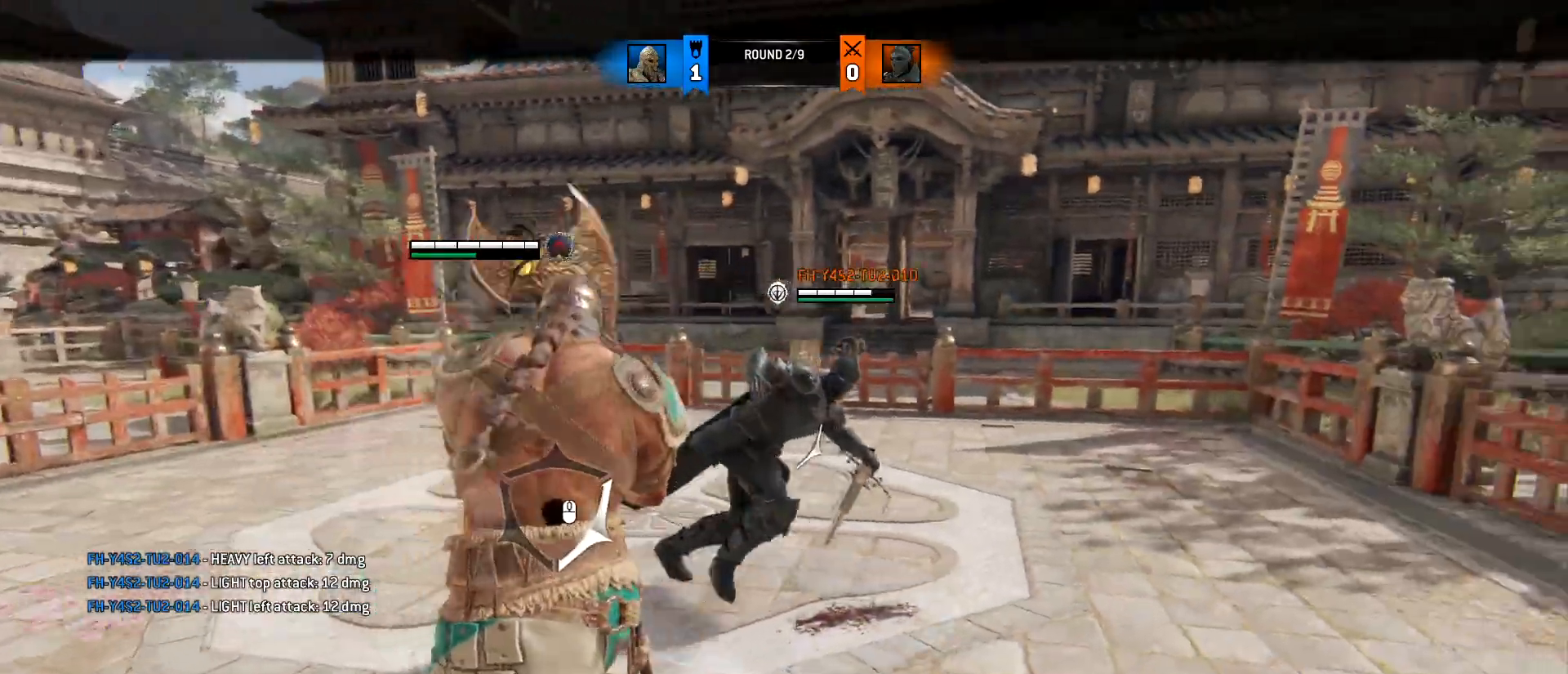
{"keys": ["d"], "mouse": [], "events": []}
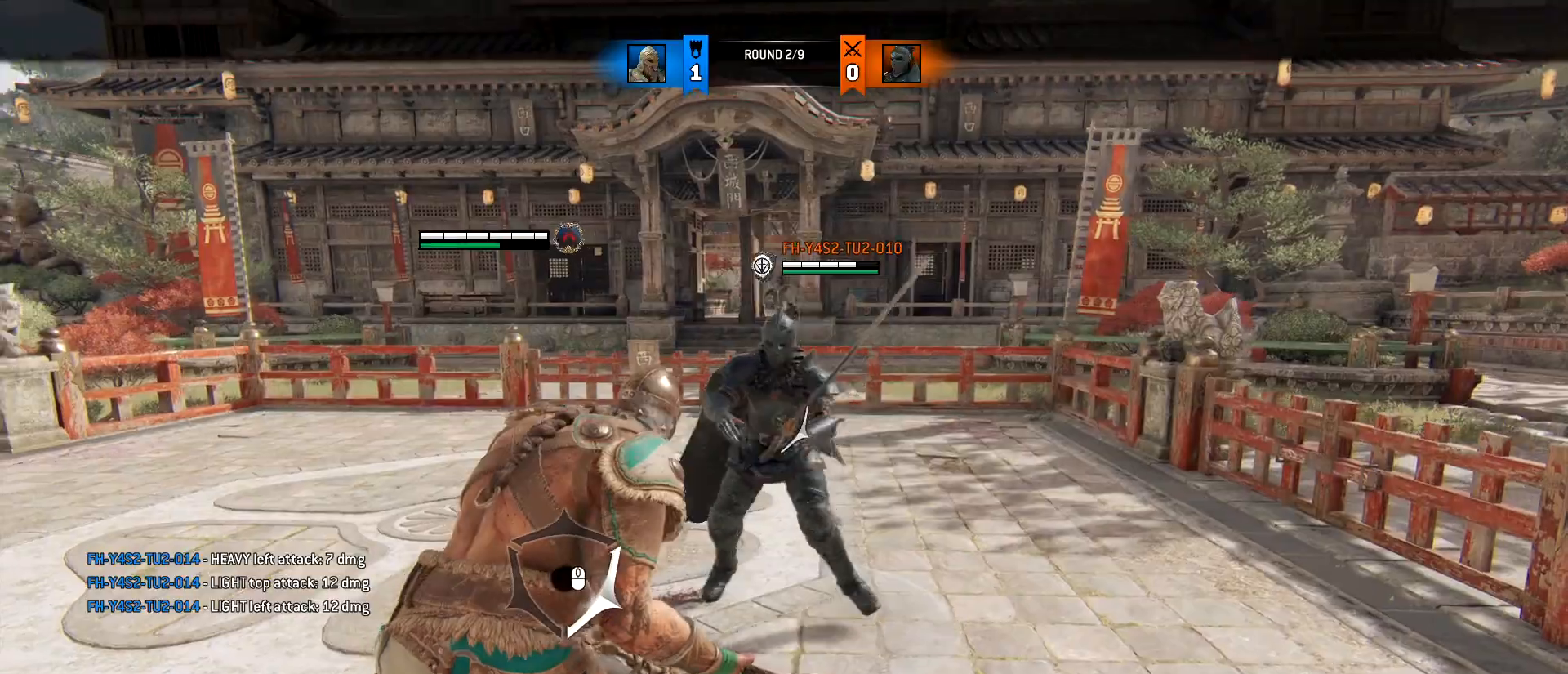
{"keys": ["d"], "mouse": [], "events": [[117, "space", "down"], [200, "space", "up"], [350, "mouse_left", "down"], [433, "mouse_left", "up"]]}
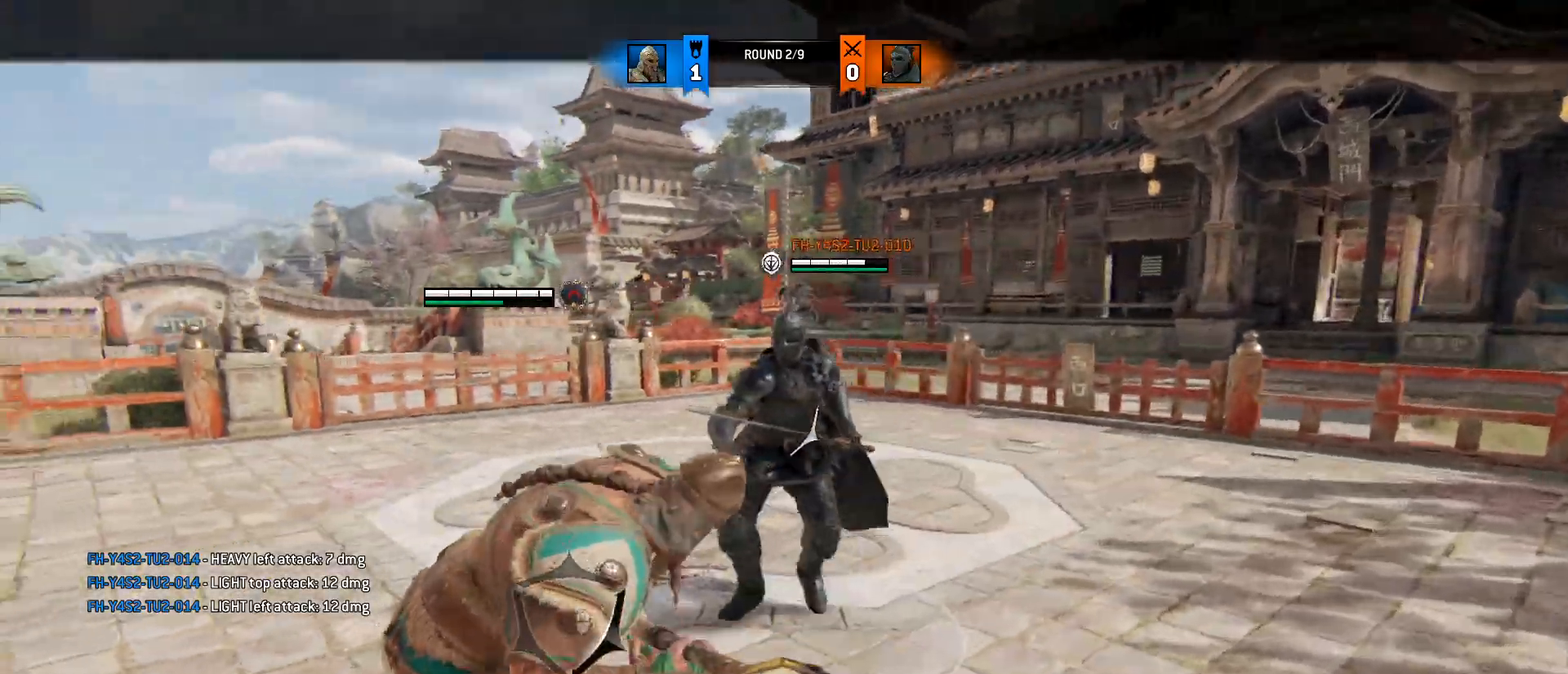
{"keys": ["w"], "mouse": ["right"], "events": [[33, "w", "down"], [83, "d", "up"], [417, "mouse_right", "down"]]}
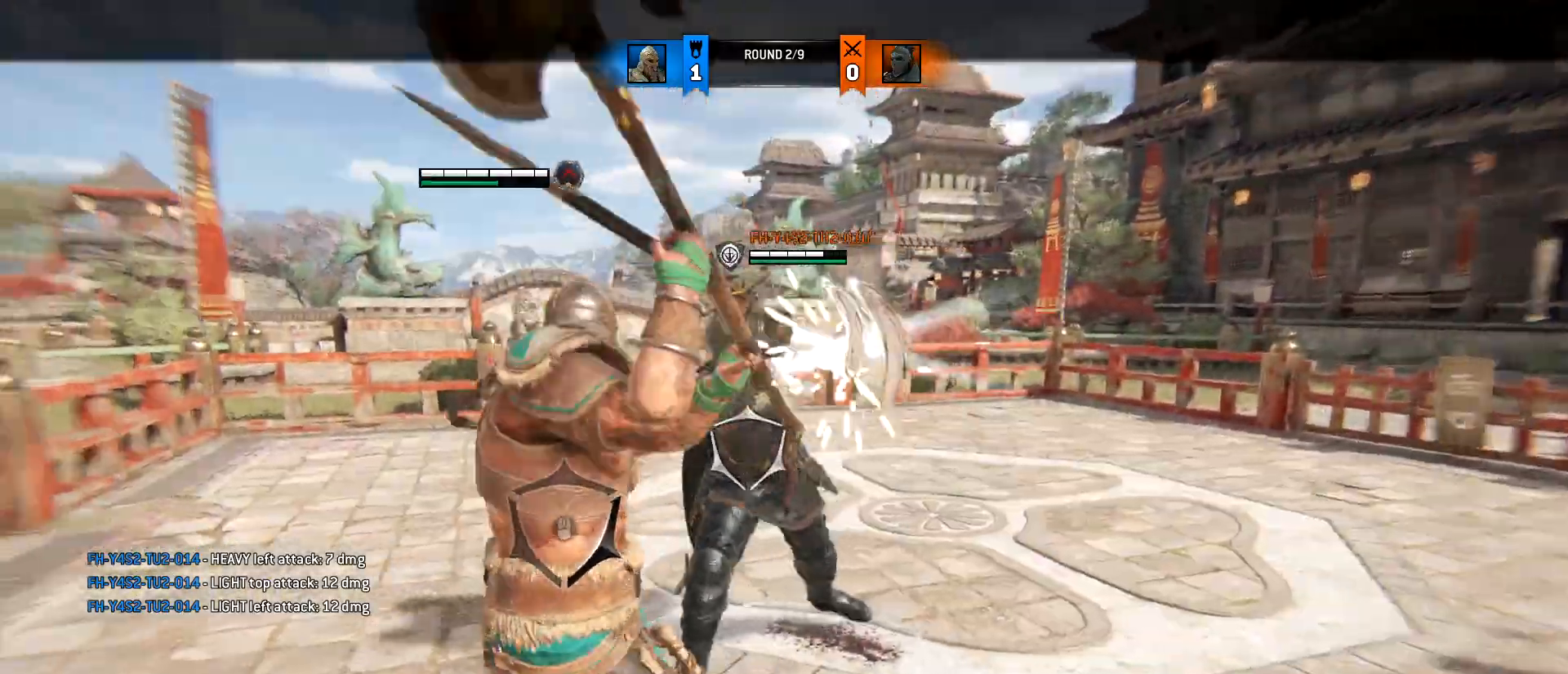
{"keys": ["a", "w"], "mouse": [], "events": [[283, "mouse_right", "up"], [417, "a", "down"]]}